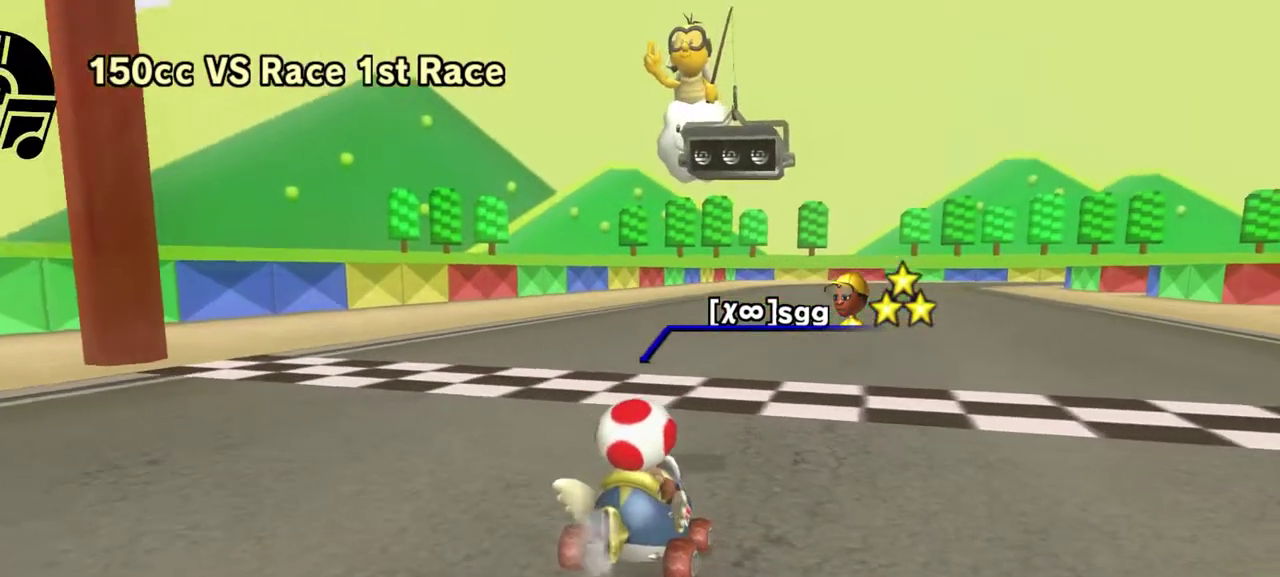
Gameplay with a controller (Nintendo layout); each line is a JSON object with the inputs held at the frame after it (dt_ms = milliseconds from this image to that frame). "events" lists button and stick changes between this image and that frame as [ms after this image, input, new state], when the widget could be followed in between. Not read: L3 R3.
{"dt_ms": 300, "buttons": [], "left_stick": "left", "right_stick": "center", "events": [[50, "left_stick", "right"], [233, "left_stick", "left"]]}
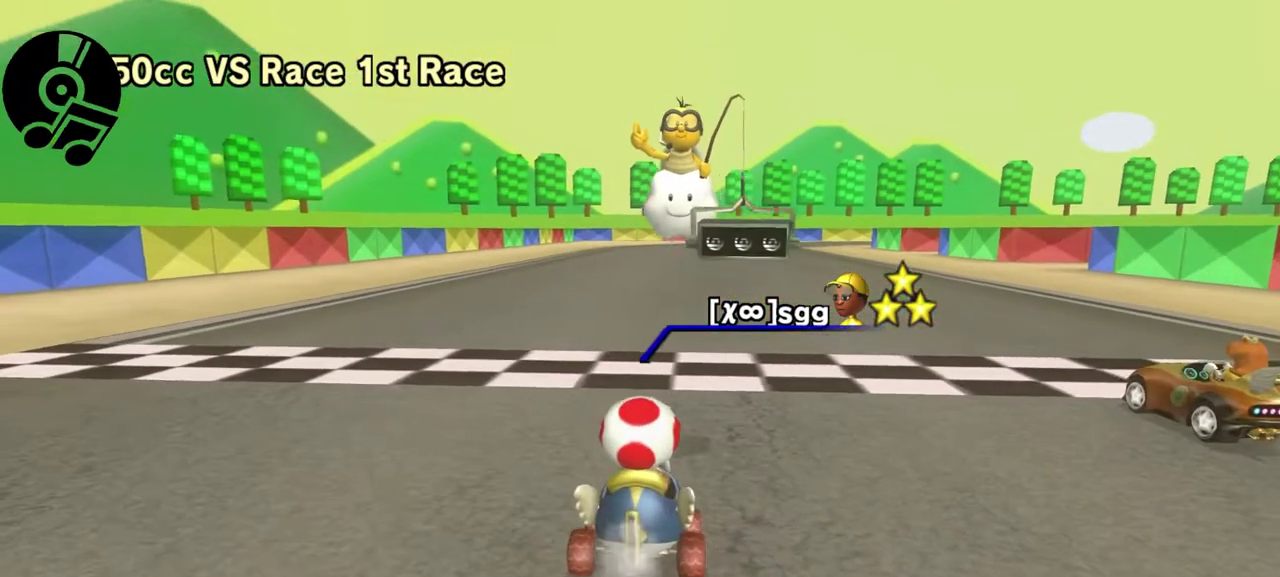
{"dt_ms": 700, "buttons": [], "left_stick": "center", "right_stick": "center", "events": [[67, "left_stick", "right"], [467, "left_stick", "center"]]}
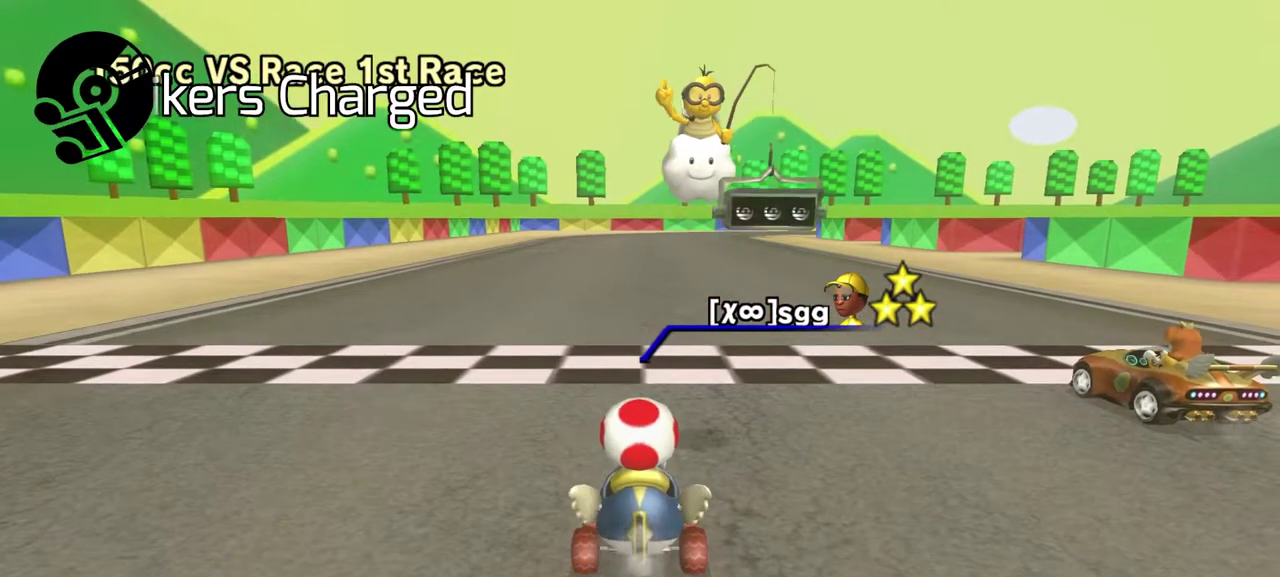
{"dt_ms": 500, "buttons": [], "left_stick": "left", "right_stick": "center", "events": [[200, "left_stick", "left"]]}
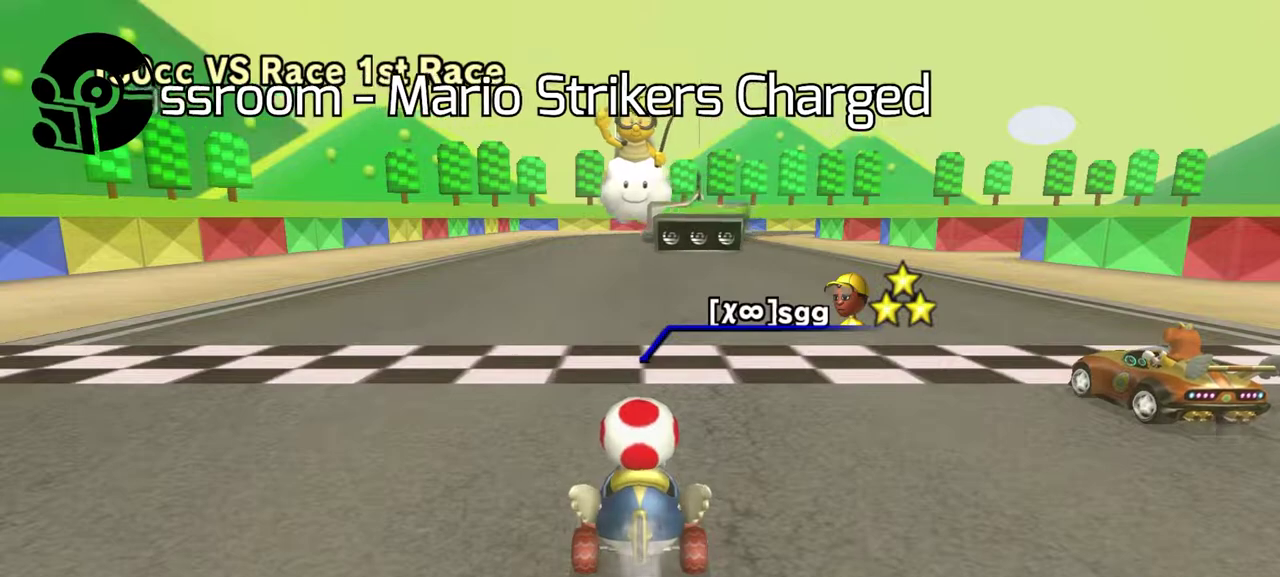
{"dt_ms": 300, "buttons": [], "left_stick": "center", "right_stick": "center", "events": [[217, "left_stick", "center"]]}
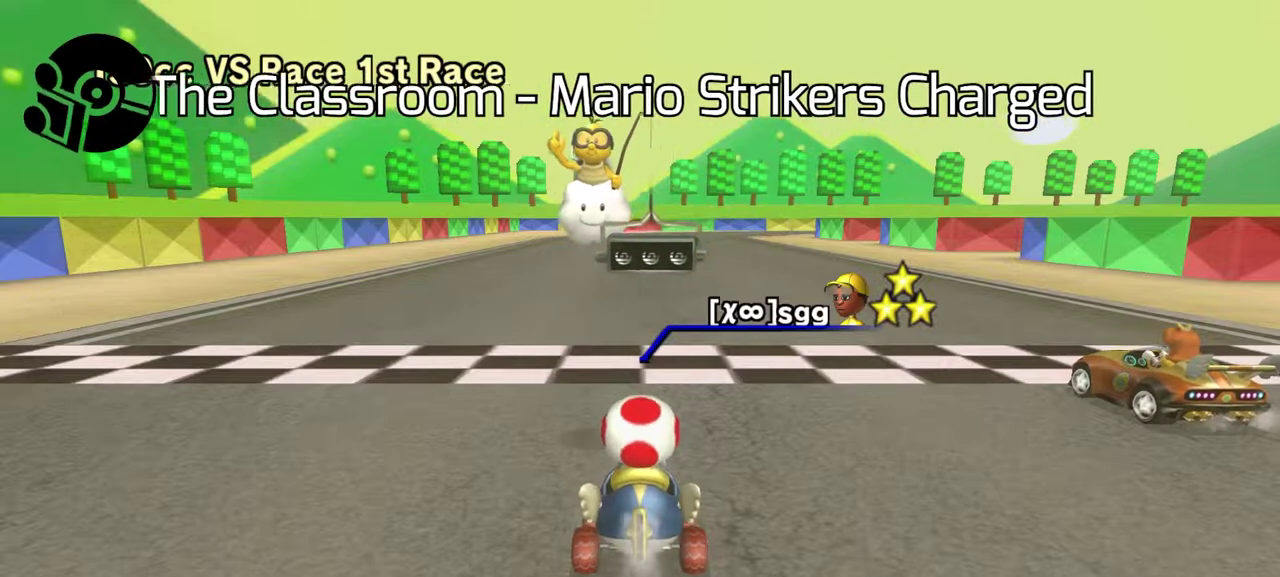
{"dt_ms": 700, "buttons": [], "left_stick": "down-left", "right_stick": "center", "events": [[67, "left_stick", "down-left"]]}
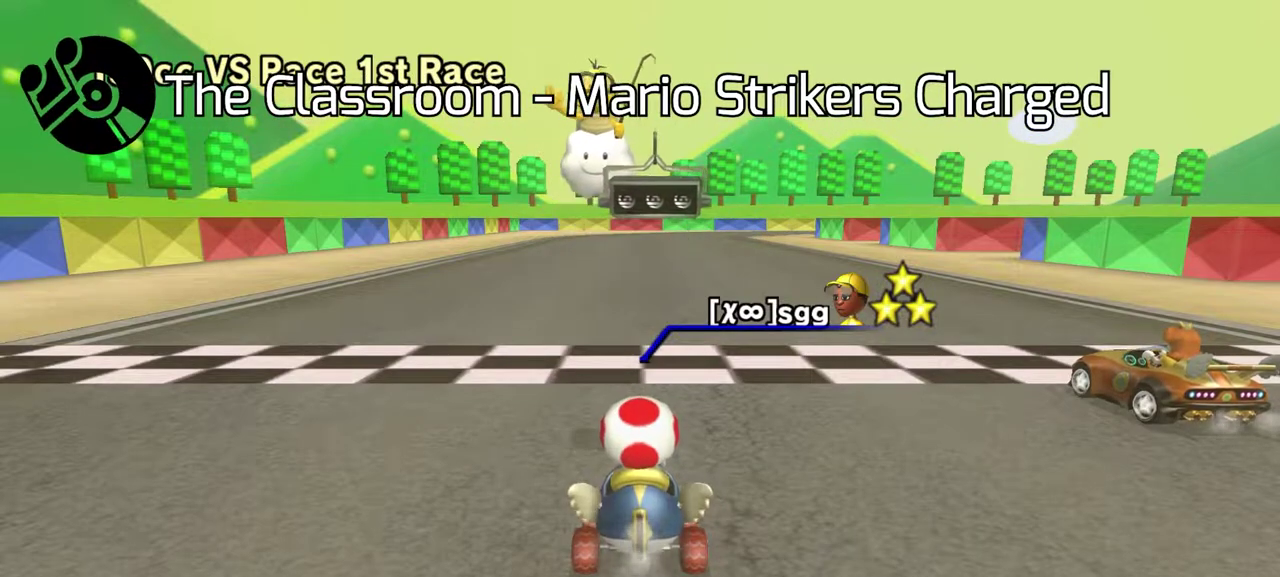
{"dt_ms": 300, "buttons": [], "left_stick": "down-right", "right_stick": "center", "events": [[167, "left_stick", "down"], [283, "left_stick", "down-right"]]}
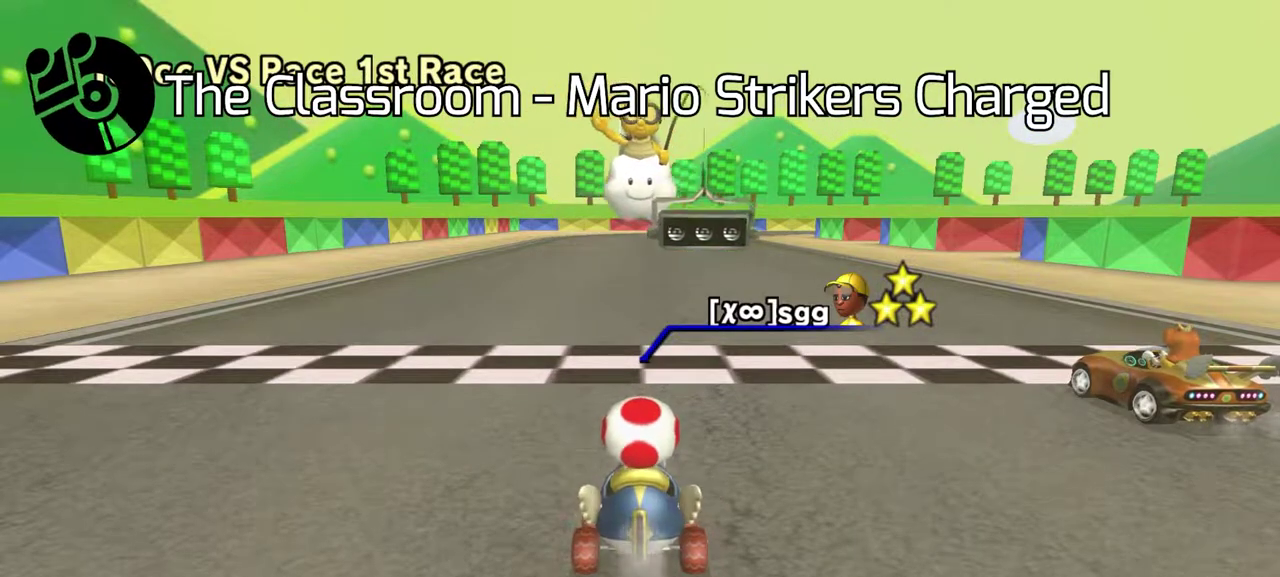
{"dt_ms": 700, "buttons": [], "left_stick": "center", "right_stick": "center", "events": [[317, "left_stick", "center"]]}
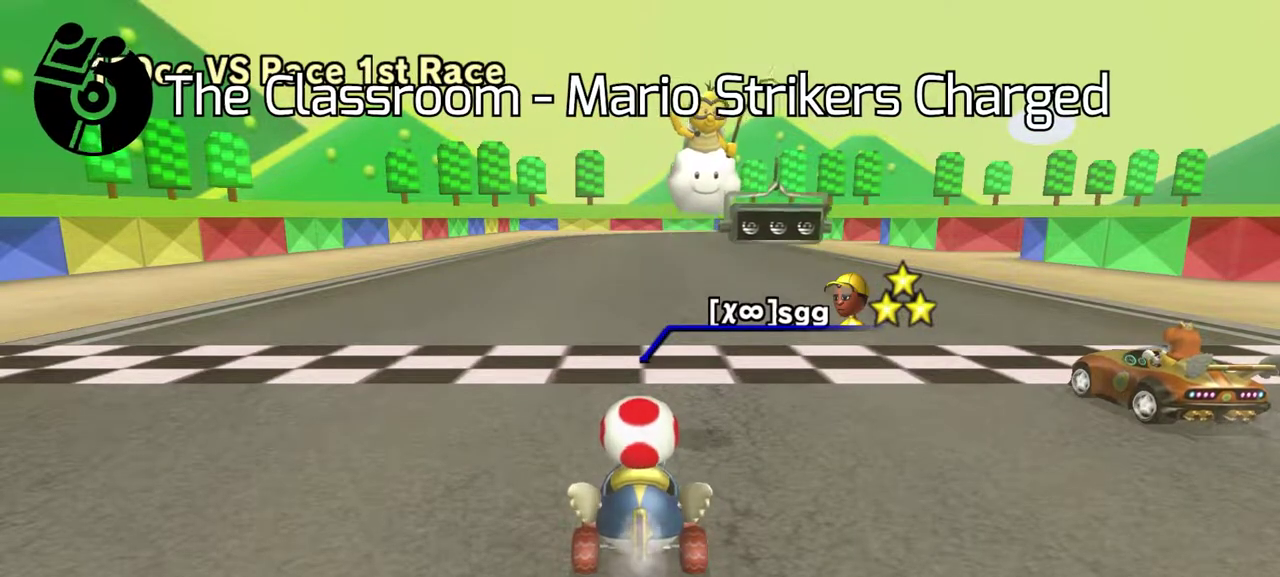
{"dt_ms": 500, "buttons": [], "left_stick": "center", "right_stick": "center", "events": []}
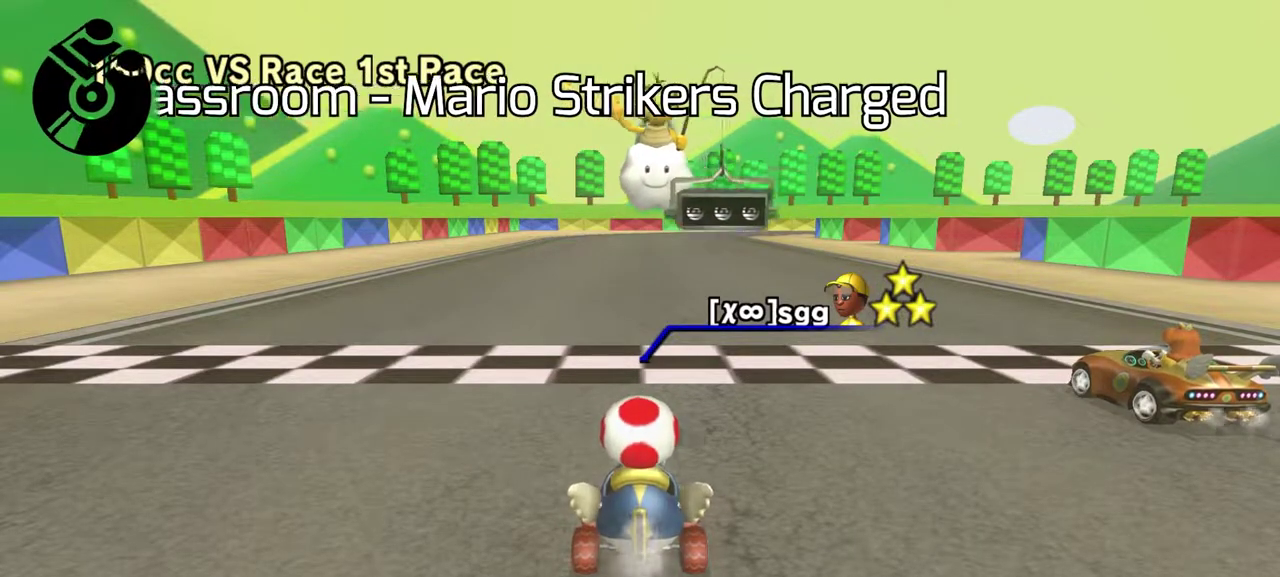
{"dt_ms": 500, "buttons": [], "left_stick": "center", "right_stick": "center", "events": []}
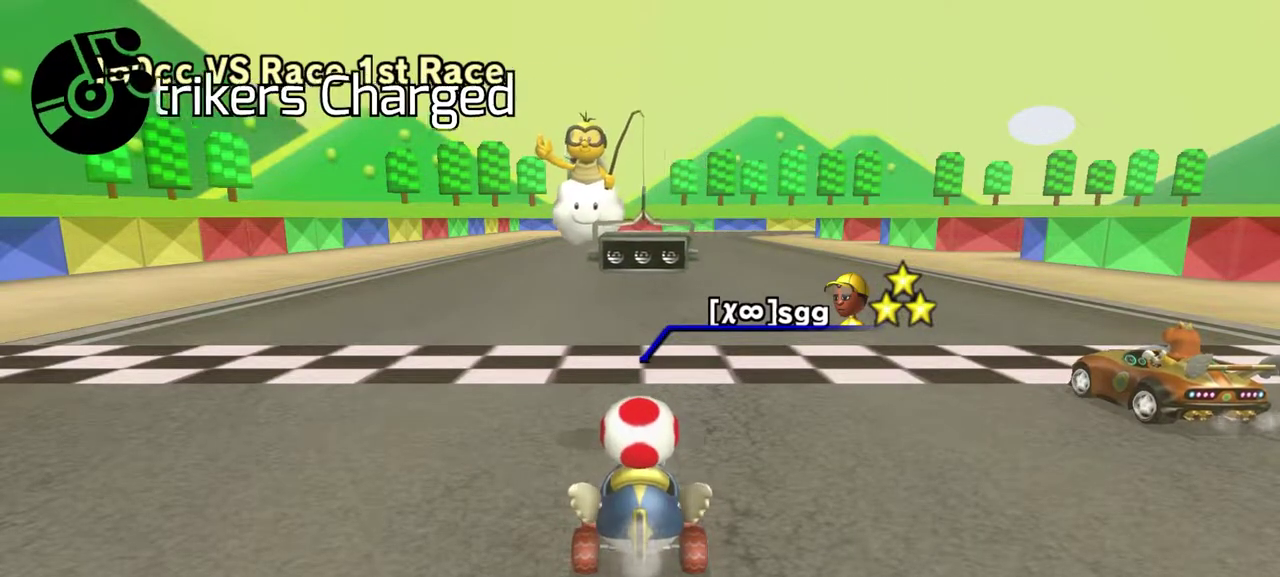
{"dt_ms": 400, "buttons": ["A", "X", "R1"], "left_stick": "right", "right_stick": "center", "events": [[217, "A", "down"], [217, "left_stick", "right"], [283, "R1", "down"], [317, "left_stick", "left"], [383, "X", "down"], [383, "left_stick", "right"]]}
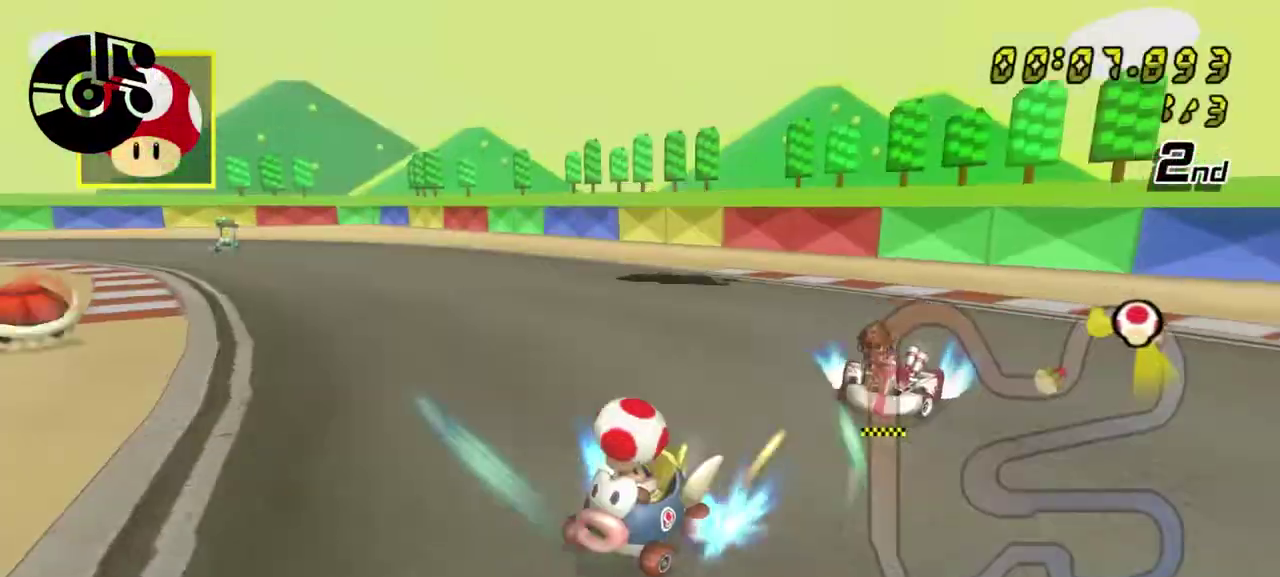
{"dt_ms": 600, "buttons": ["A", "R1"], "left_stick": "right", "right_stick": "center", "events": [[150, "left_stick", "left"], [233, "X", "up"], [417, "left_stick", "right"]]}
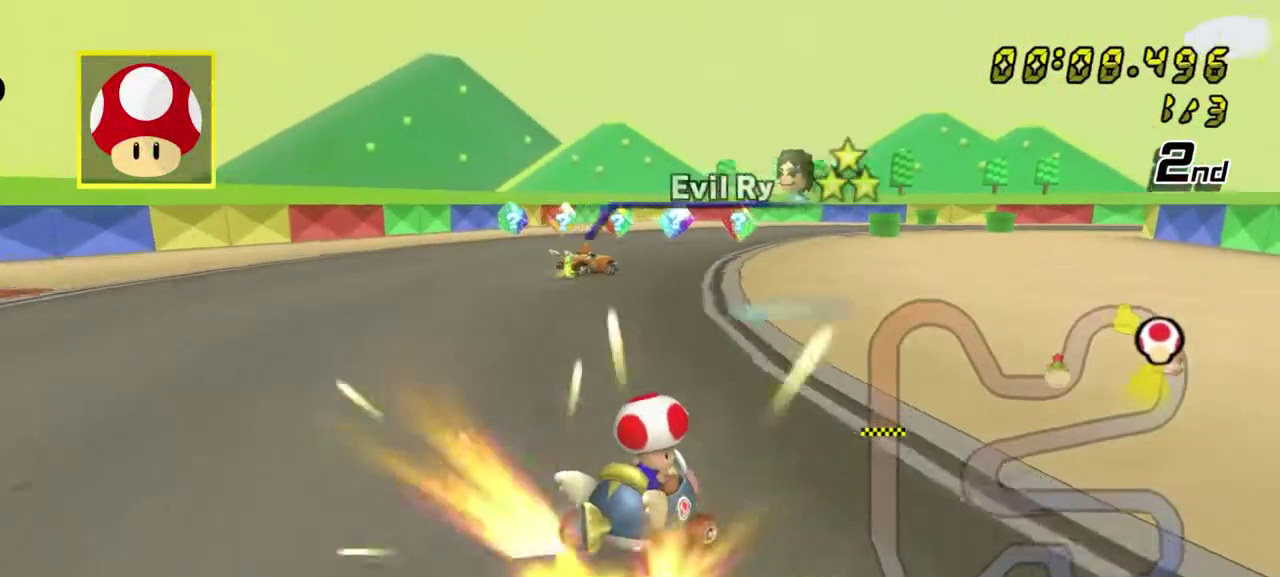
{"dt_ms": 500, "buttons": ["A", "R1"], "left_stick": "left", "right_stick": "center", "events": [[483, "left_stick", "left"]]}
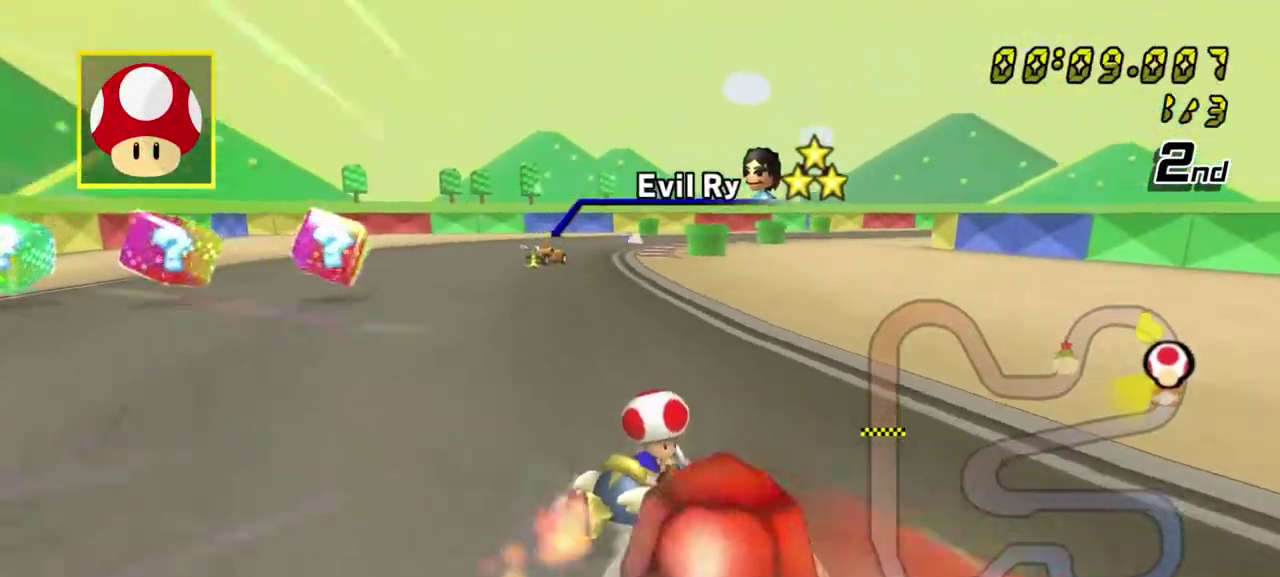
{"dt_ms": 500, "buttons": ["A", "R1"], "left_stick": "center", "right_stick": "center", "events": [[183, "left_stick", "right"], [433, "left_stick", "center"]]}
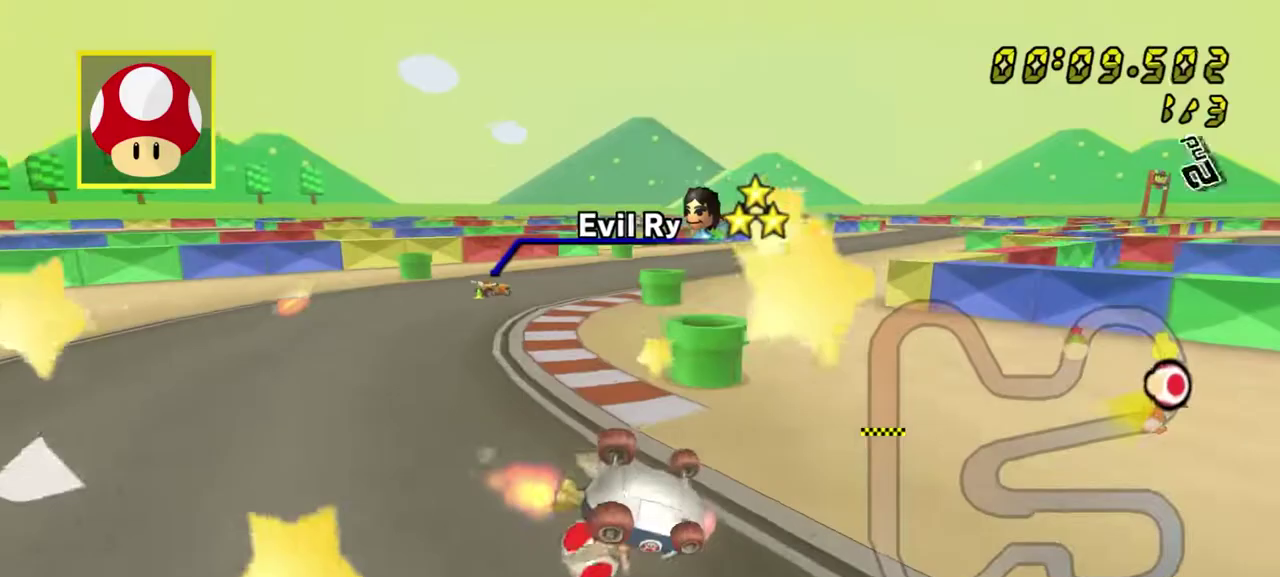
{"dt_ms": 400, "buttons": ["B"], "left_stick": "center", "right_stick": "center", "events": [[217, "R1", "up"], [233, "A", "up"], [317, "B", "down"]]}
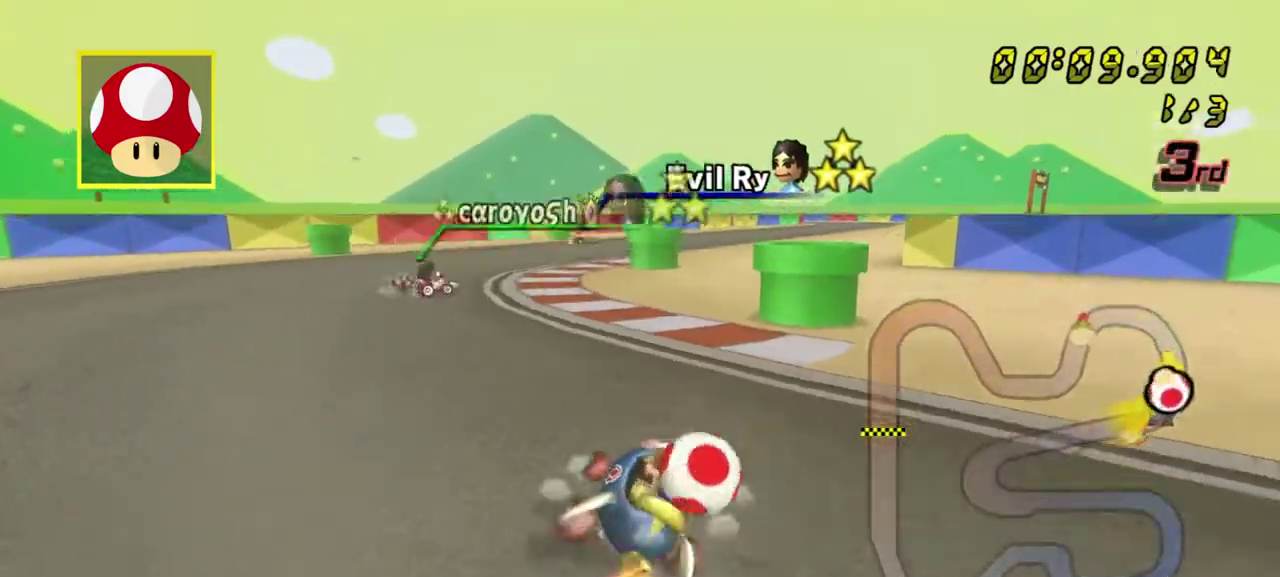
{"dt_ms": 600, "buttons": ["A", "R1"], "left_stick": "right", "right_stick": "center", "events": [[100, "Z", "down"], [367, "A", "down"], [383, "left_stick", "left"], [433, "R1", "down"], [567, "B", "up"], [583, "left_stick", "right"], [600, "Z", "up"]]}
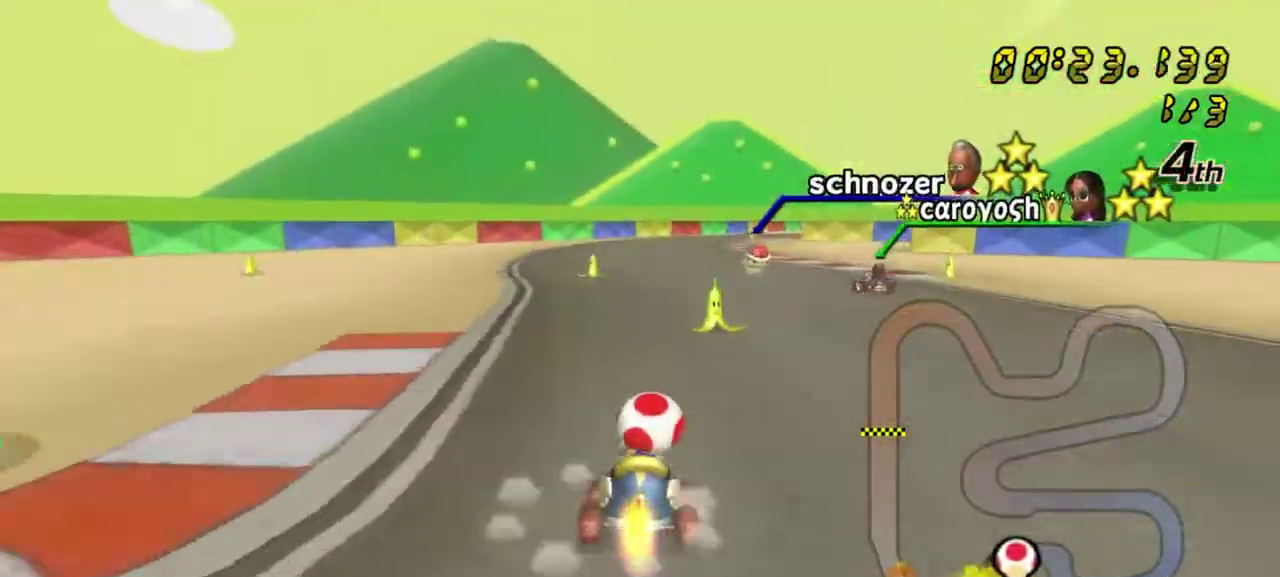
{"dt_ms": 600, "buttons": ["A"], "left_stick": "left", "right_stick": "center", "events": [[250, "left_stick", "left"], [400, "left_stick", "right"], [483, "left_stick", "left"], [567, "R1", "up"]]}
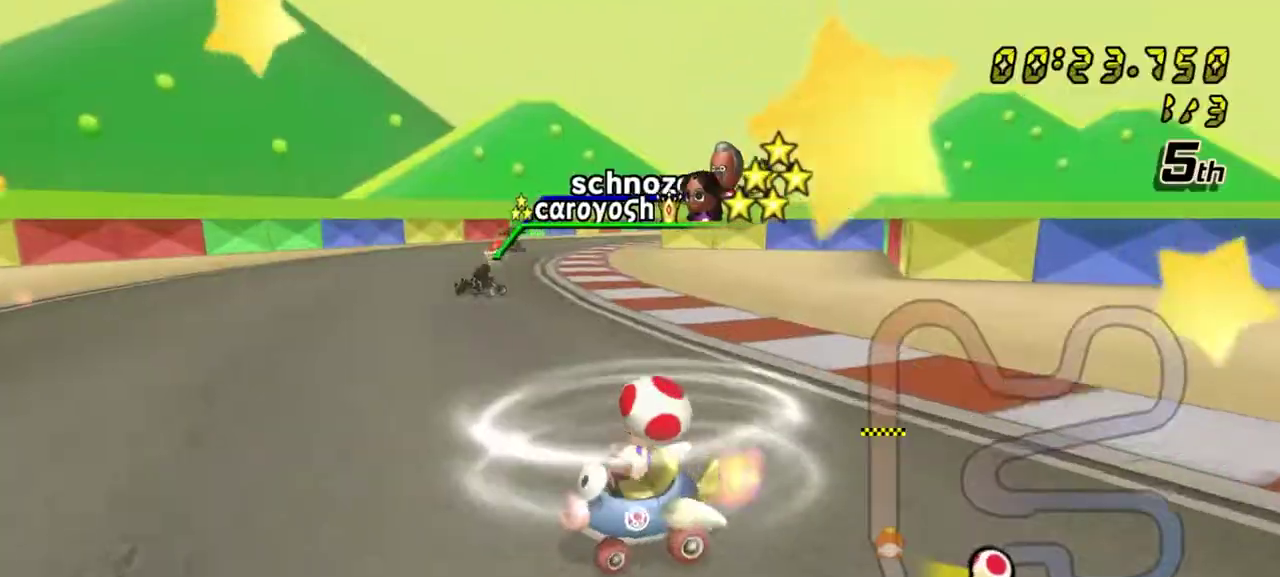
{"dt_ms": 400, "buttons": ["A", "X"], "left_stick": "center", "right_stick": "center", "events": [[150, "X", "down"], [250, "left_stick", "right"], [400, "left_stick", "center"]]}